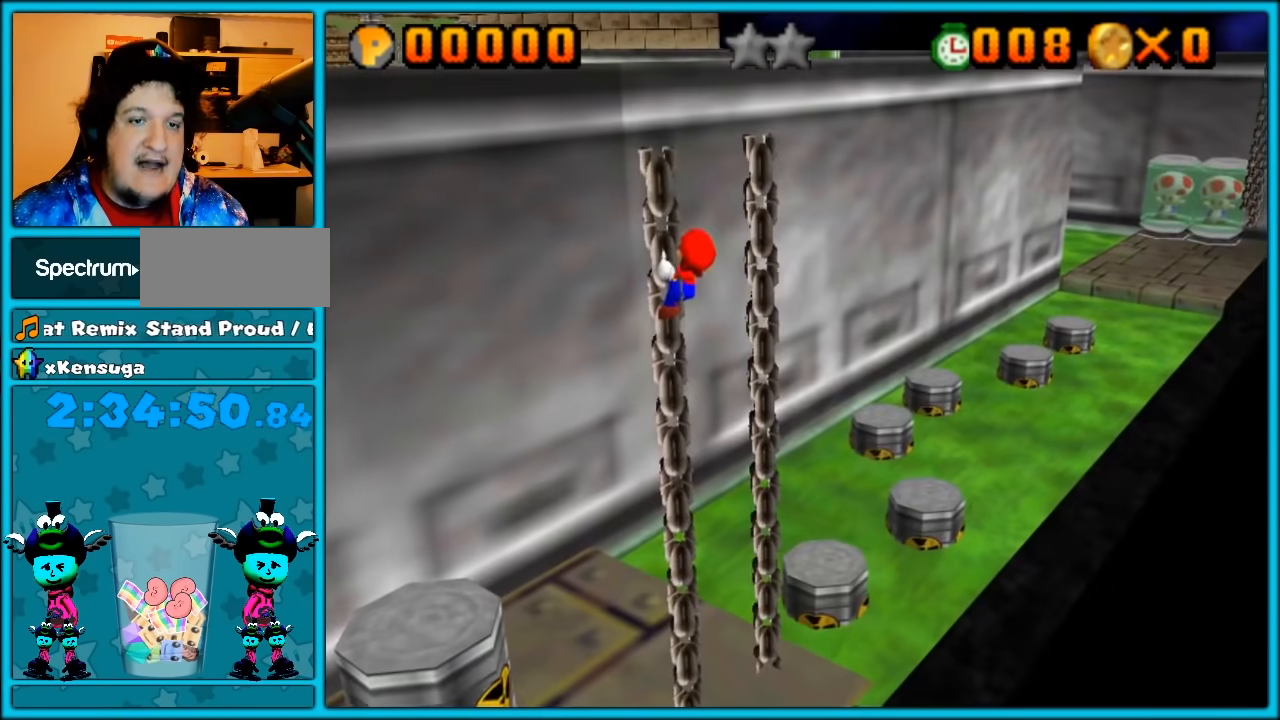
Gameplay with a controller (Nintendo layout); each line is a JSON object with the inputs held at the frame after it. "button_events" lists button changes between this image and that frame as [ms after this image, input, new state], when the widget could be followed in between (sticks are given only as held states). Not read: L3 R3.
{"buttons": [], "left_stick": "down-left", "button_events": [[367, "A", "down"], [433, "A", "up"]]}
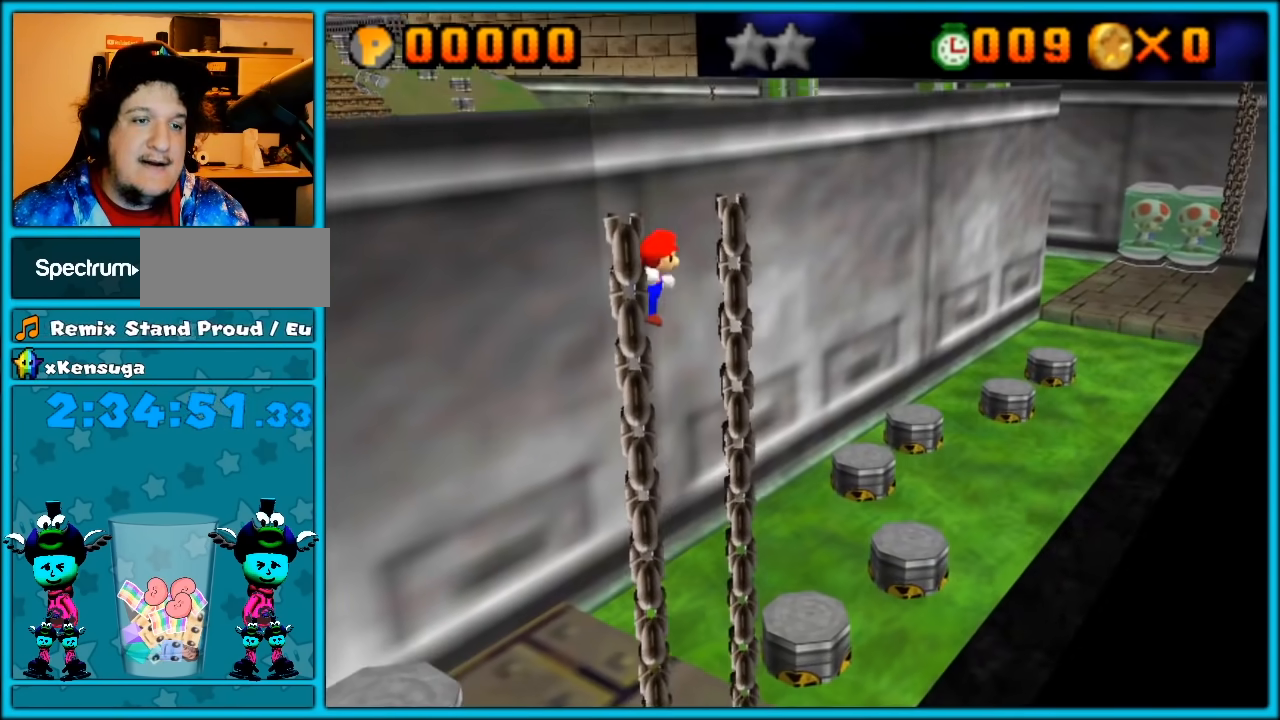
{"buttons": [], "left_stick": "down-left", "button_events": [[283, "C_LEFT", "down"], [367, "C_LEFT", "up"]]}
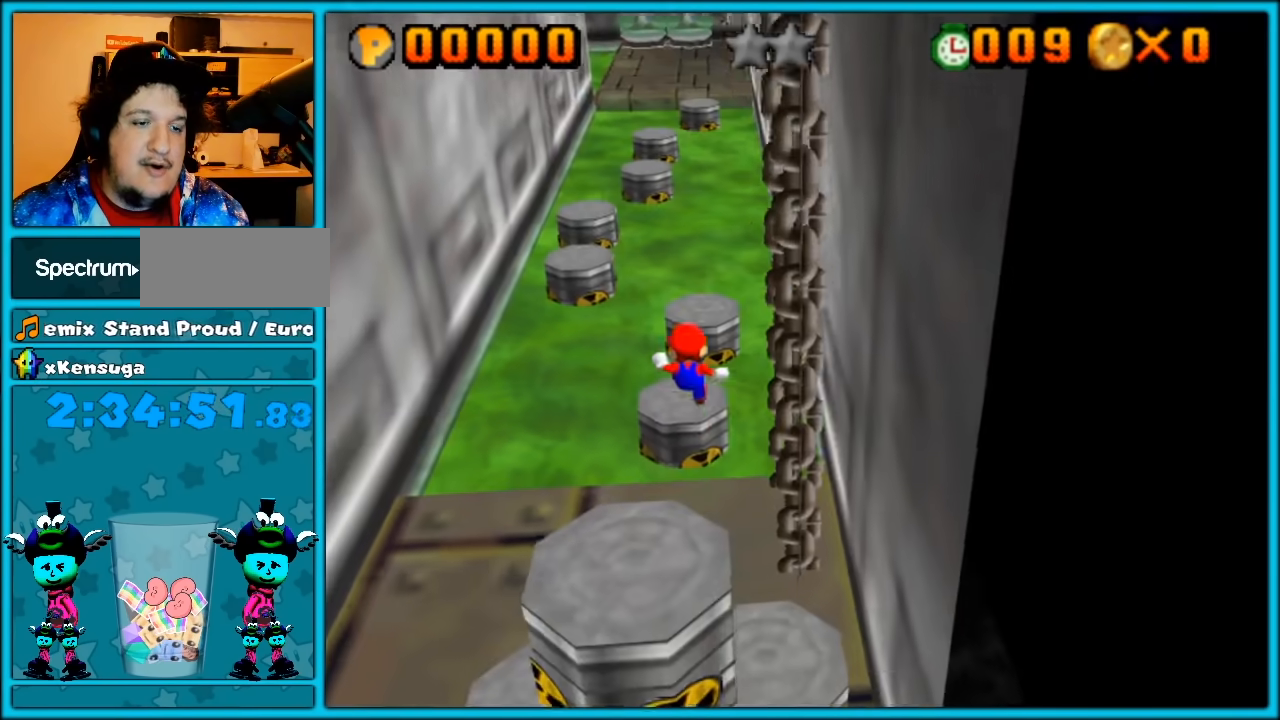
{"buttons": [], "left_stick": "down-left", "button_events": [[183, "B", "down"], [283, "B", "up"], [300, "A", "down"], [367, "B", "down"], [433, "A", "up"], [467, "B", "up"]]}
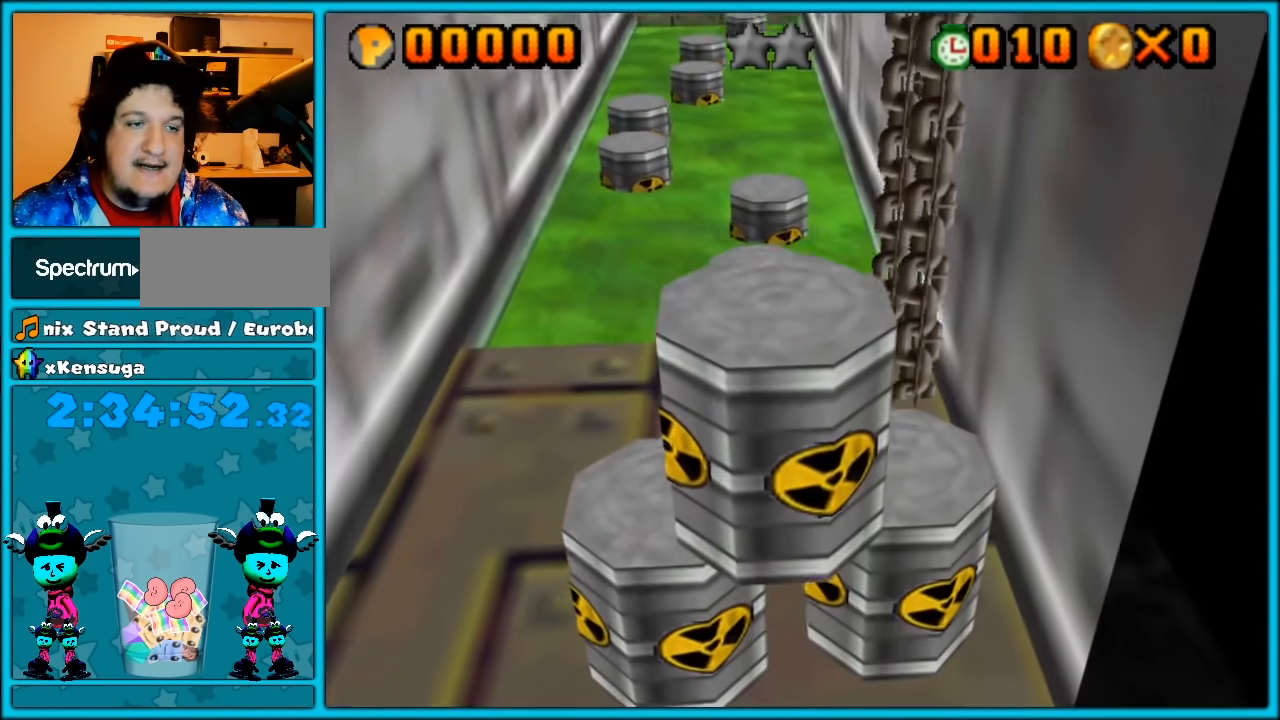
{"buttons": [], "left_stick": "up-right", "button_events": []}
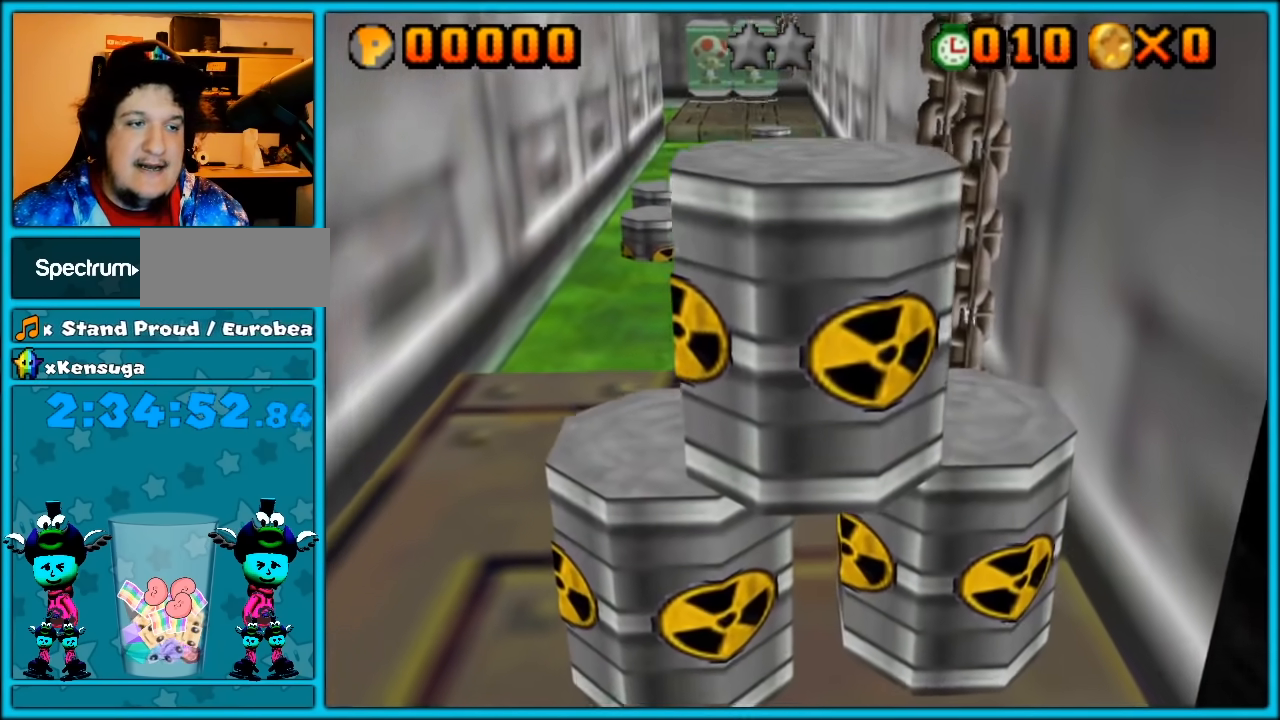
{"buttons": ["C_DOWN", "C_LEFT"], "left_stick": "up-right", "button_events": [[183, "A", "down"], [400, "A", "up"], [500, "C_DOWN", "down"], [500, "C_LEFT", "down"]]}
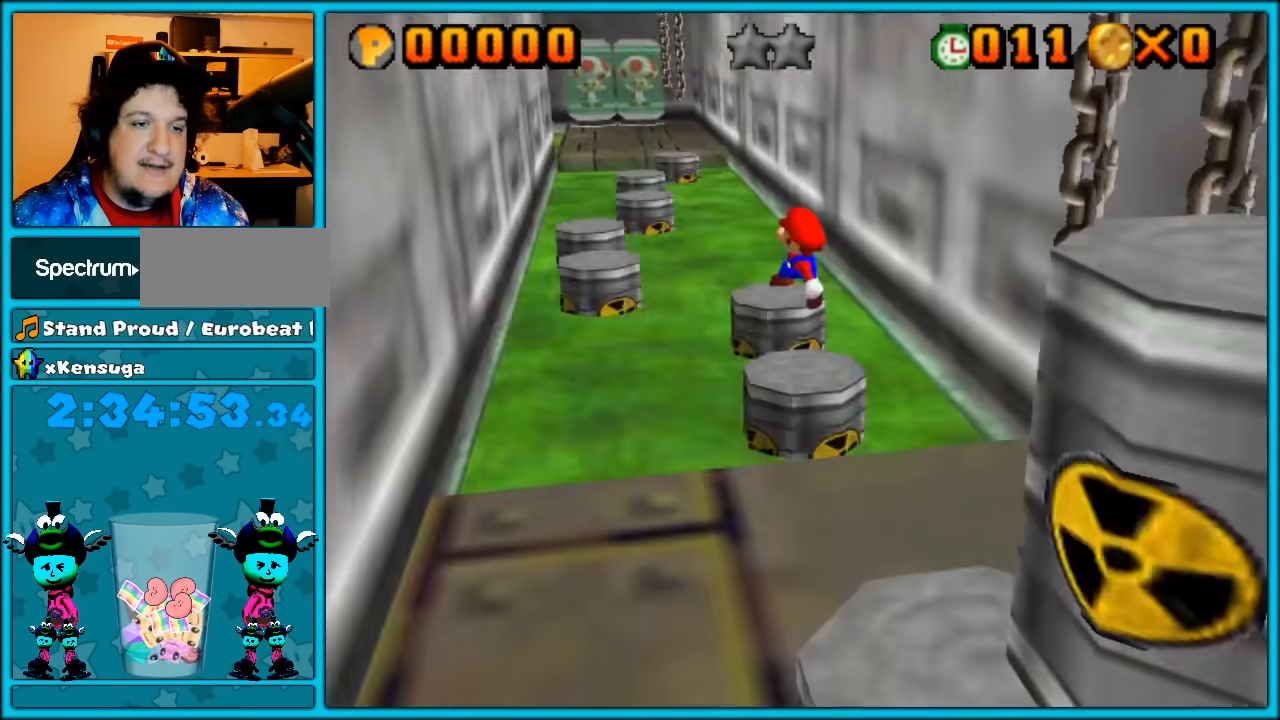
{"buttons": [], "left_stick": "right", "button_events": [[117, "C_DOWN", "up"], [150, "C_LEFT", "up"], [283, "C_DOWN", "down"], [283, "C_RIGHT", "down"], [367, "C_DOWN", "up"], [400, "C_RIGHT", "up"]]}
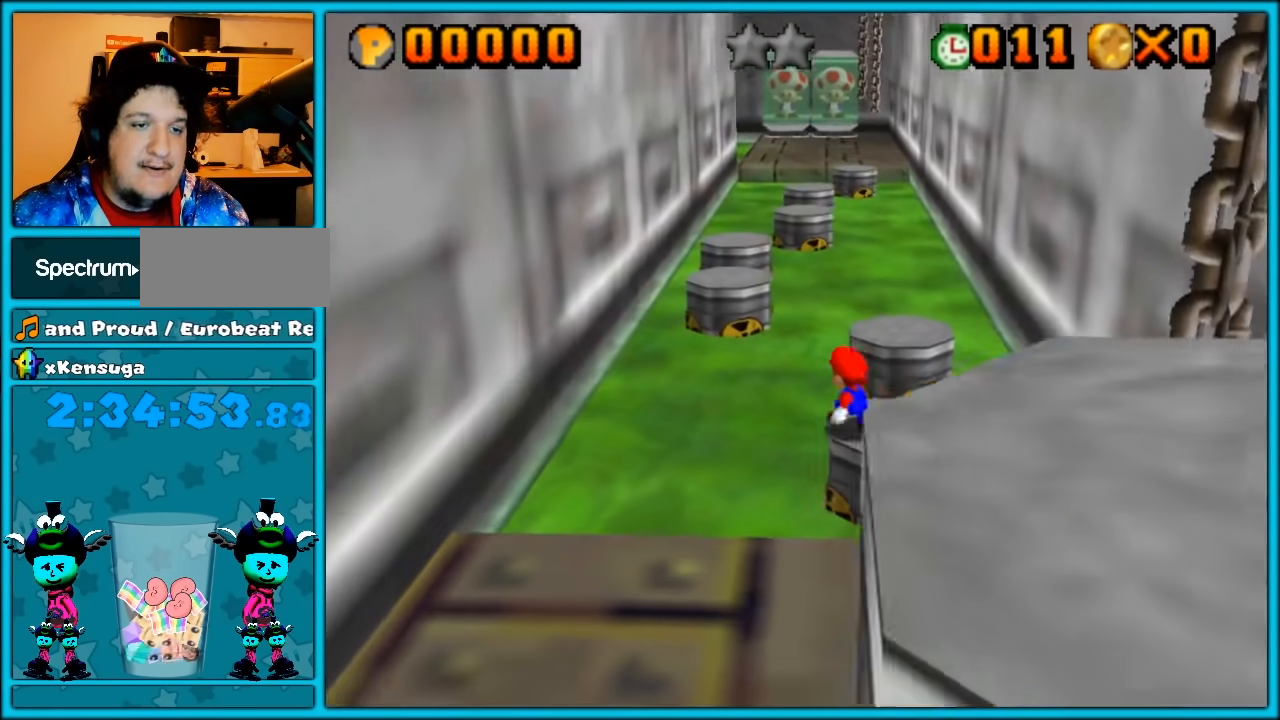
{"buttons": [], "left_stick": "up-right", "button_events": [[50, "A", "down"], [433, "A", "up"]]}
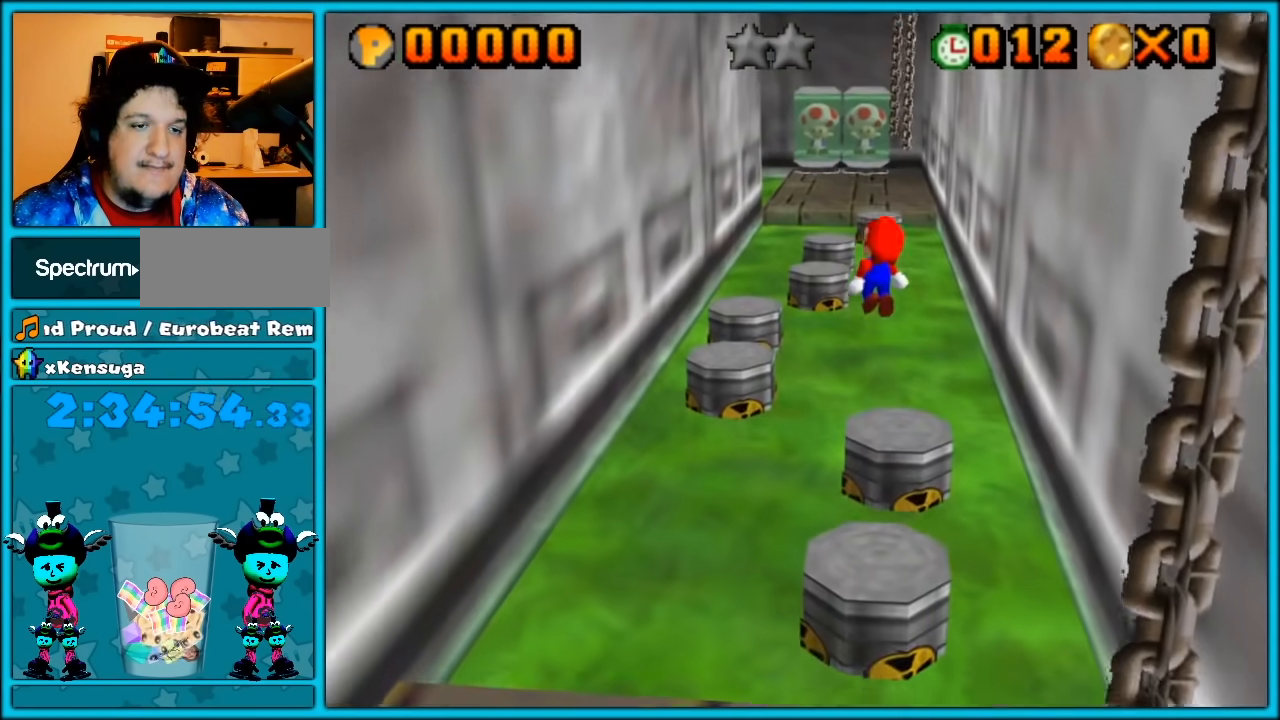
{"buttons": [], "left_stick": "up-right", "button_events": [[333, "B", "down"], [433, "B", "up"]]}
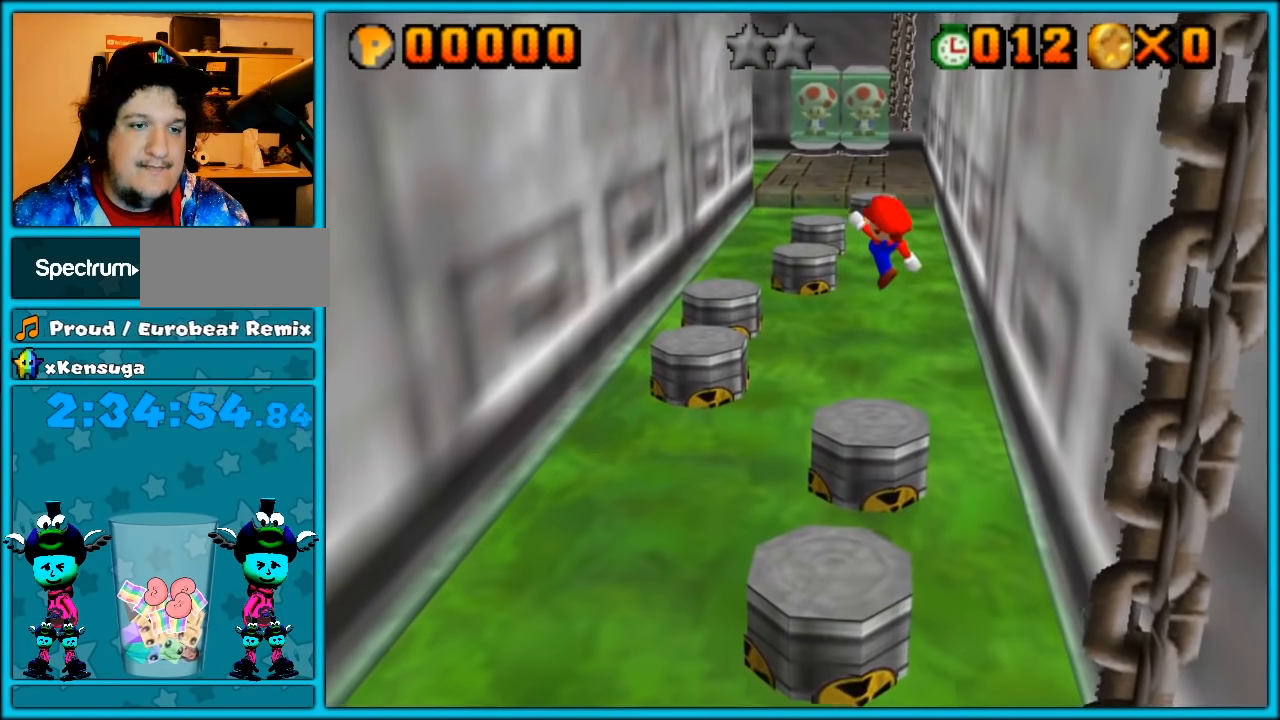
{"buttons": ["A"], "left_stick": "up", "button_events": [[467, "A", "down"]]}
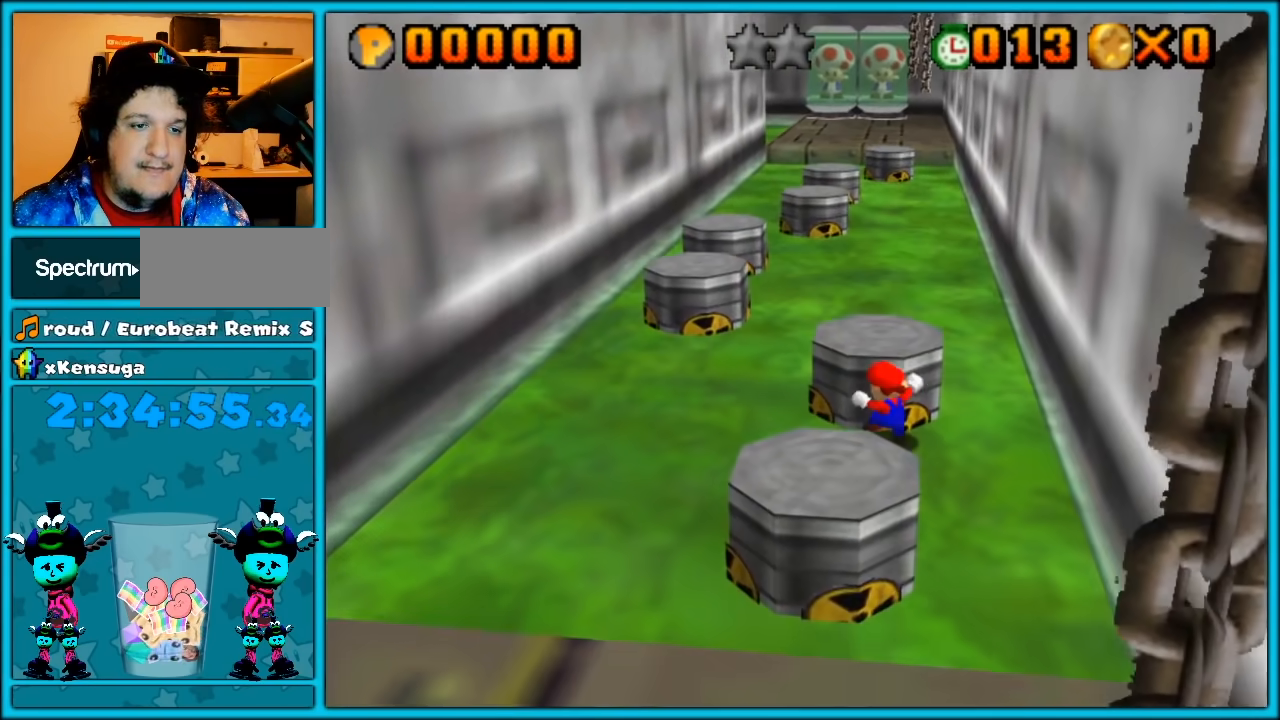
{"buttons": ["A"], "left_stick": "center", "button_events": [[150, "A", "up"], [467, "A", "down"]]}
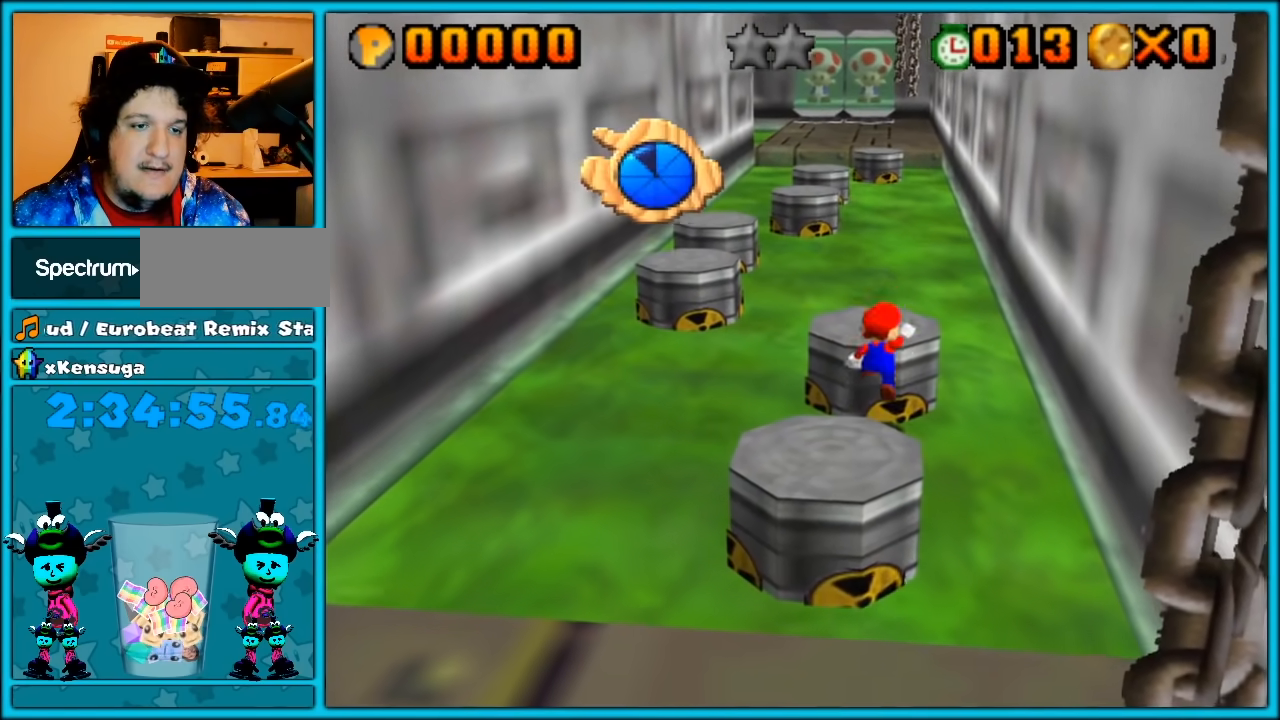
{"buttons": [], "left_stick": "up", "button_events": [[150, "A", "up"], [150, "B", "down"], [217, "B", "up"]]}
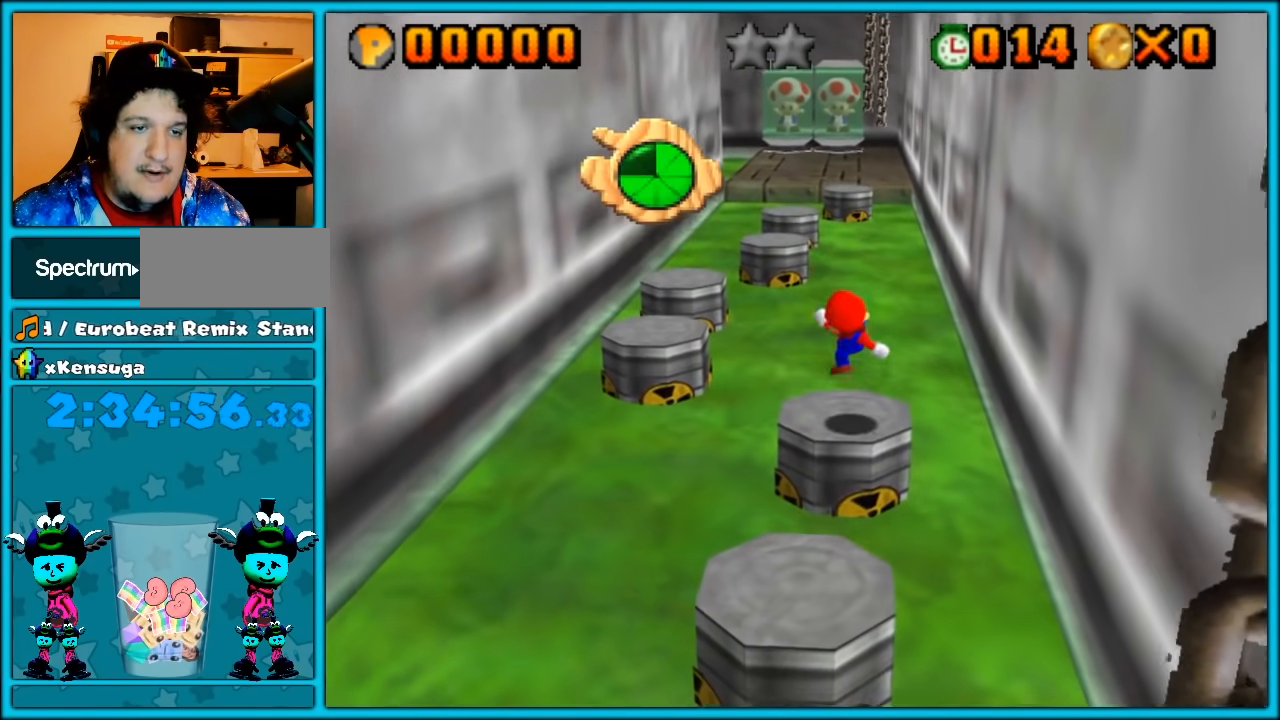
{"buttons": ["A"], "left_stick": "up", "button_events": [[150, "A", "down"]]}
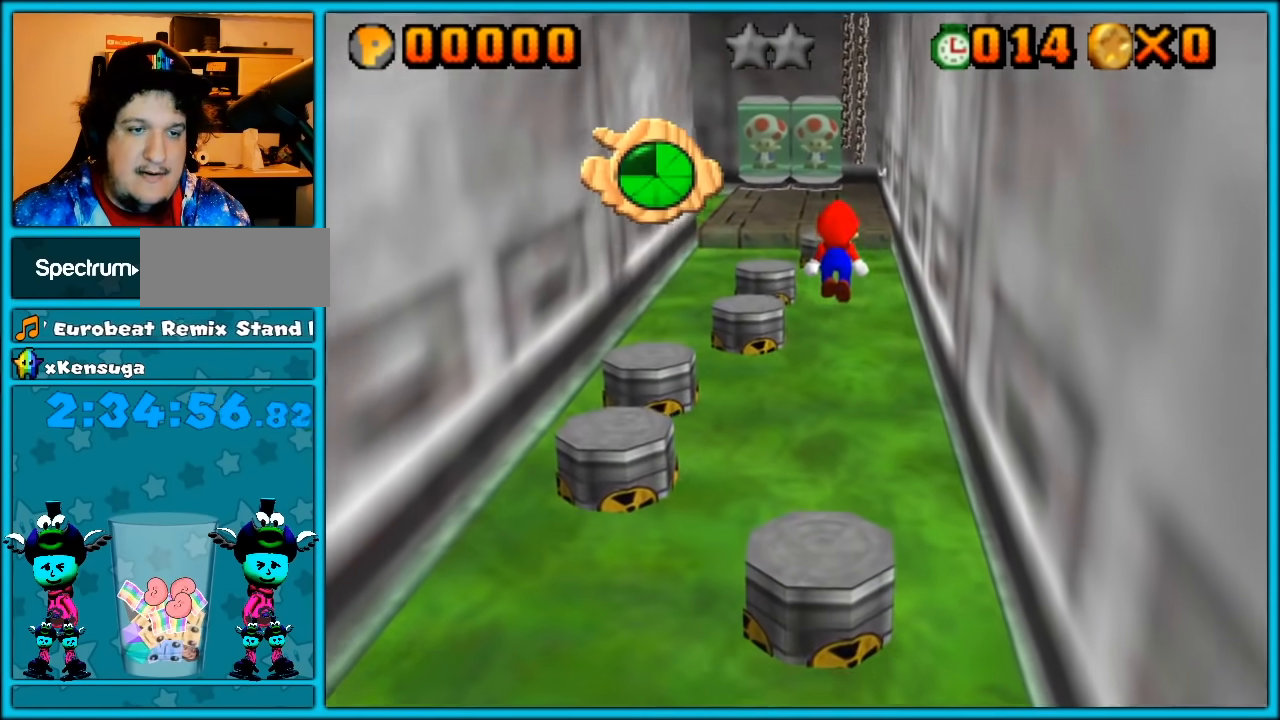
{"buttons": [], "left_stick": "up-right", "button_events": [[33, "A", "up"], [117, "C_DOWN", "down"], [117, "C_RIGHT", "down"], [217, "C_DOWN", "up"], [250, "C_RIGHT", "up"]]}
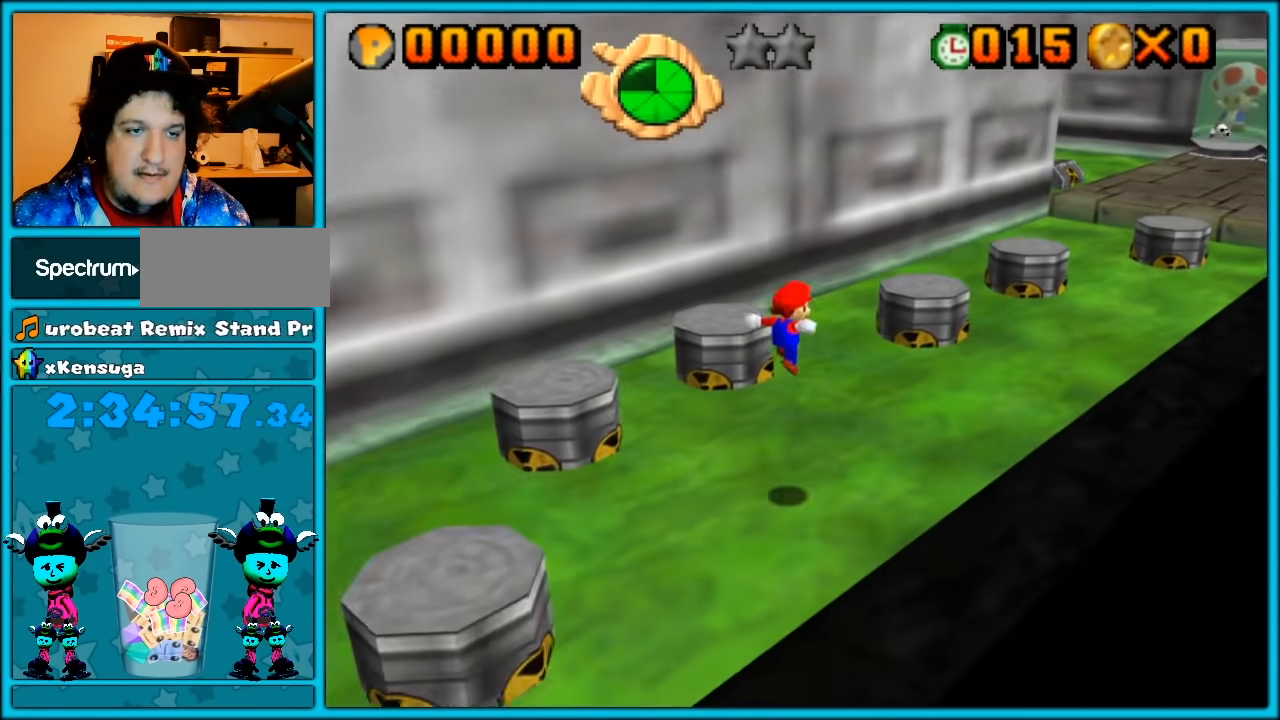
{"buttons": [], "left_stick": "up-right", "button_events": [[83, "B", "down"], [150, "B", "up"], [183, "A", "down"], [250, "B", "down"], [283, "A", "up"], [333, "B", "up"], [367, "A", "down"], [467, "A", "up"]]}
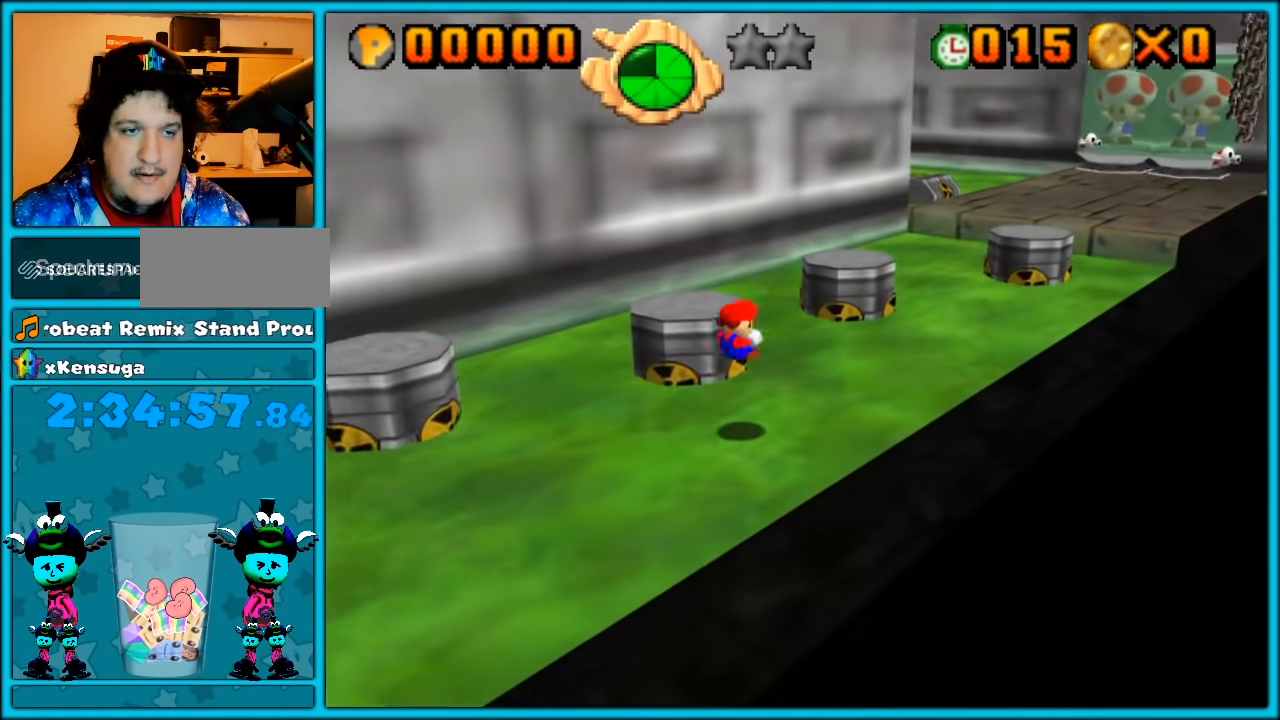
{"buttons": [], "left_stick": "up-right", "button_events": [[250, "A", "down"], [300, "B", "down"], [500, "A", "up"], [500, "B", "up"]]}
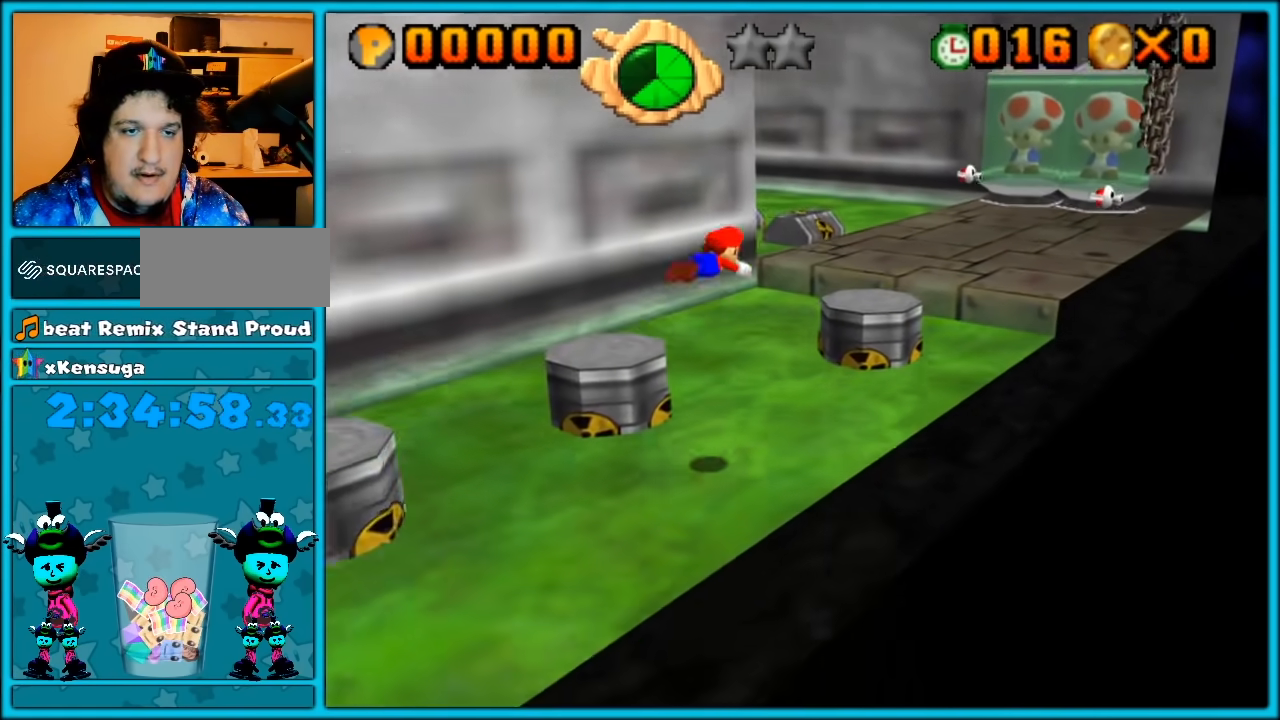
{"buttons": [], "left_stick": "right", "button_events": [[283, "C_RIGHT", "down"], [417, "C_RIGHT", "up"]]}
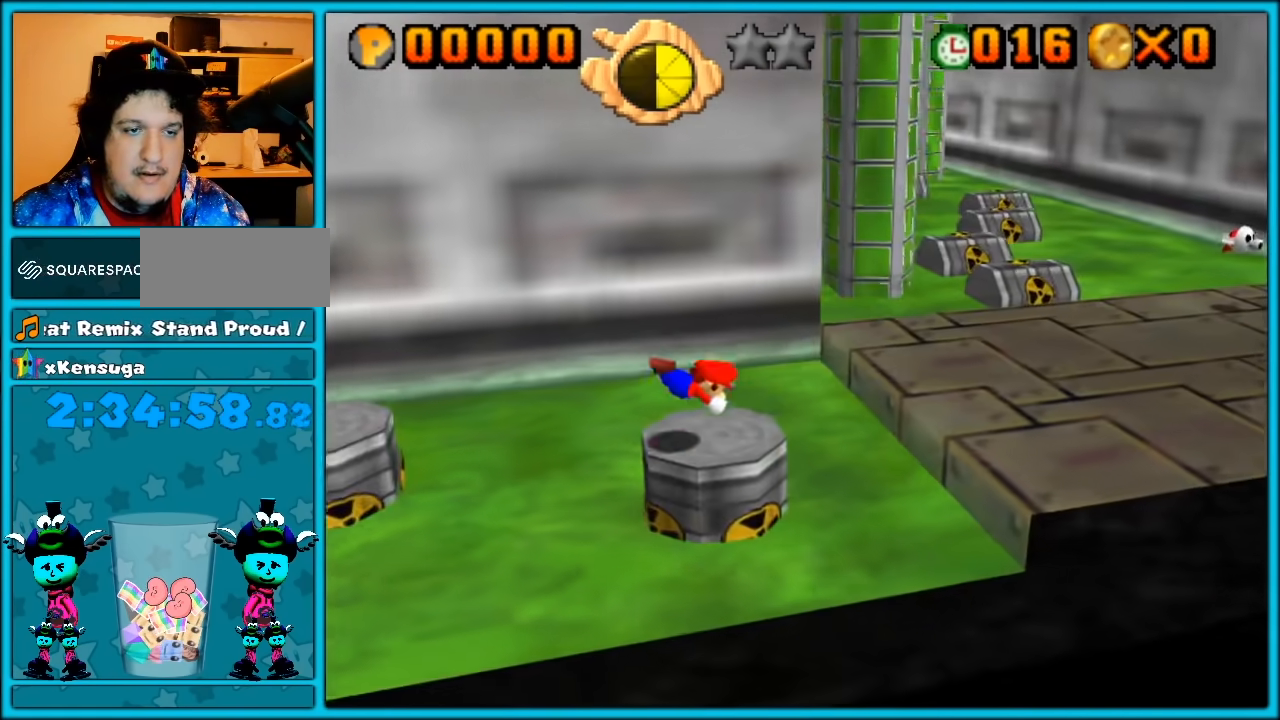
{"buttons": [], "left_stick": "right", "button_events": [[100, "A", "down"], [133, "B", "down"], [233, "A", "up"], [233, "B", "up"], [350, "C_LEFT", "down"], [483, "C_LEFT", "up"]]}
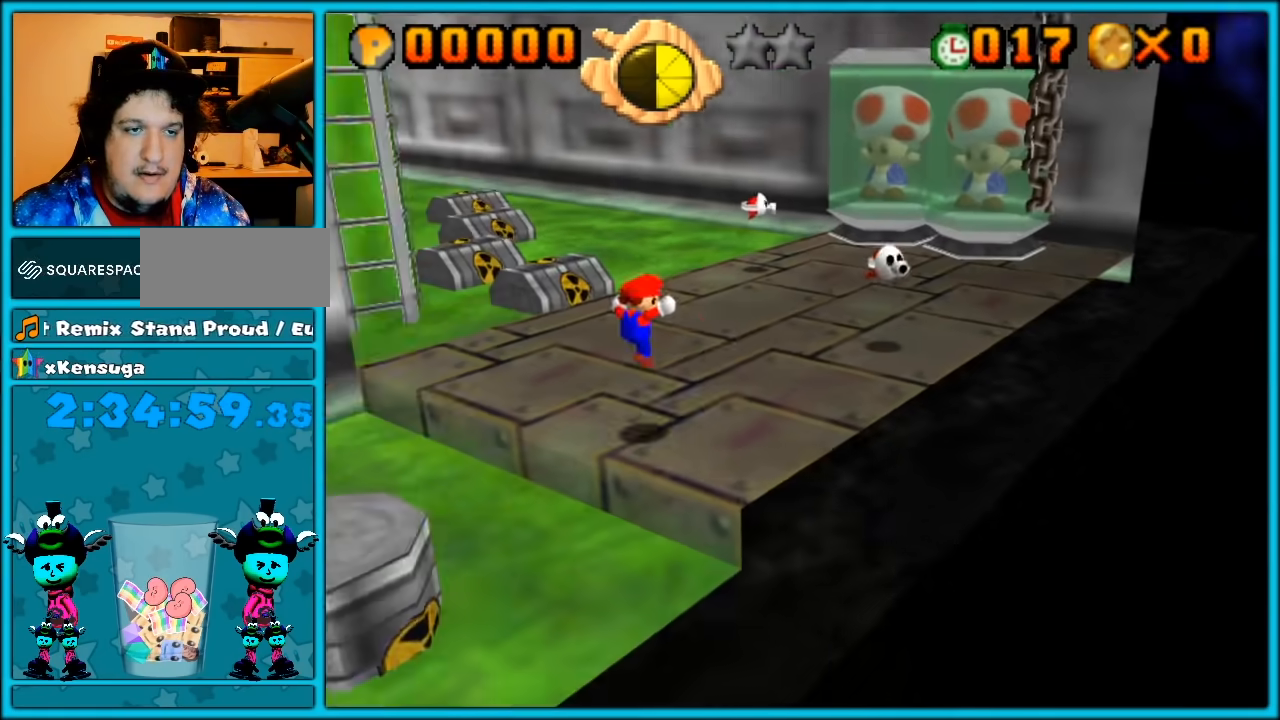
{"buttons": [], "left_stick": "down", "button_events": [[300, "A", "down"], [383, "A", "up"]]}
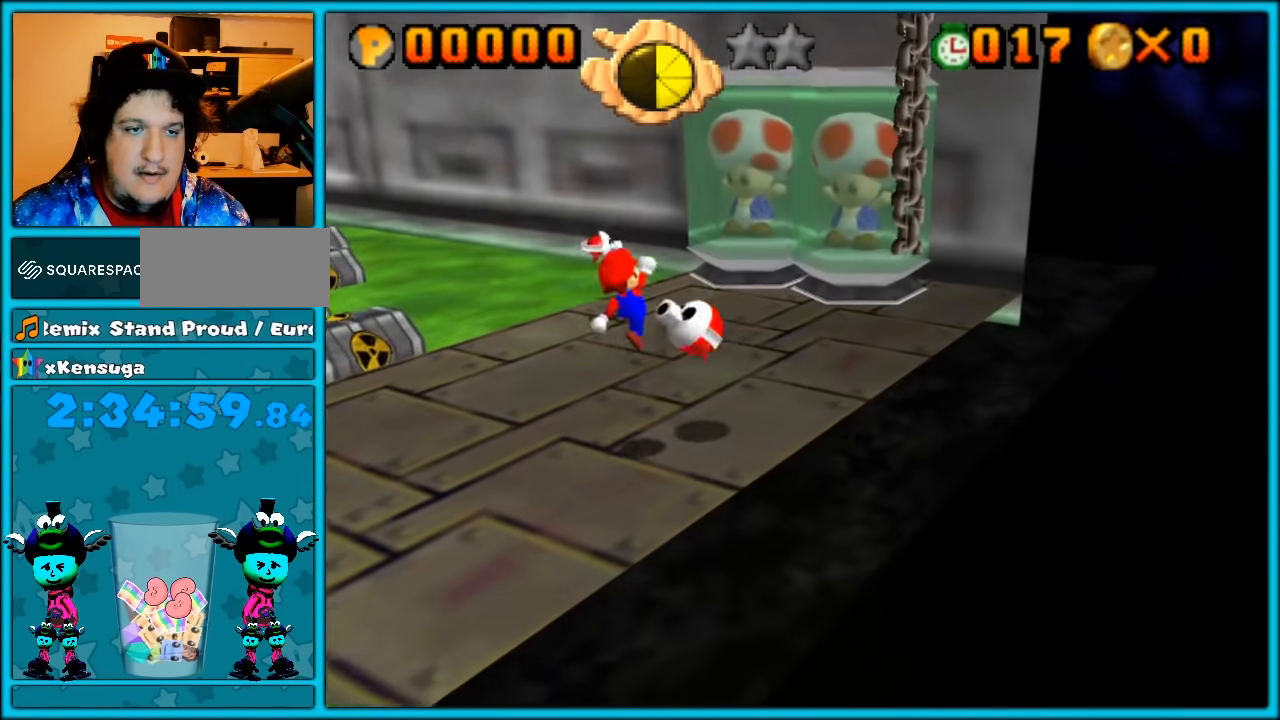
{"buttons": [], "left_stick": "down-left", "button_events": [[383, "B", "down"], [500, "B", "up"]]}
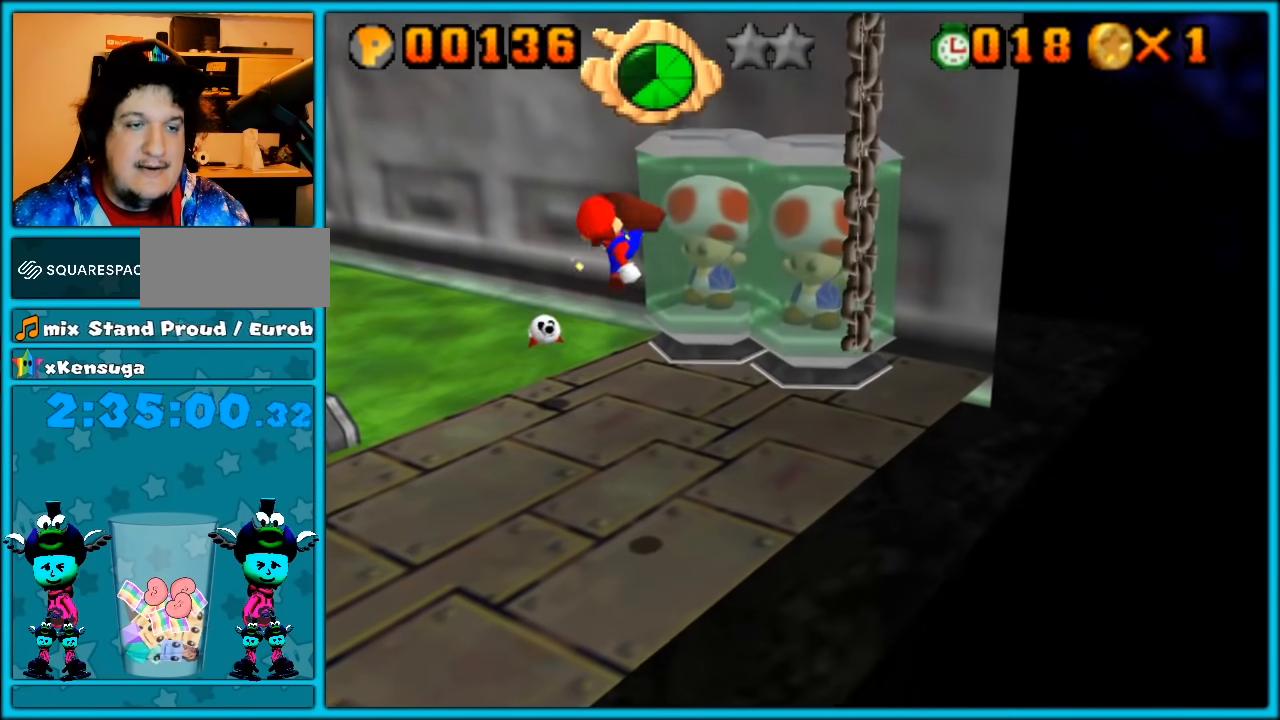
{"buttons": [], "left_stick": "up-right", "button_events": []}
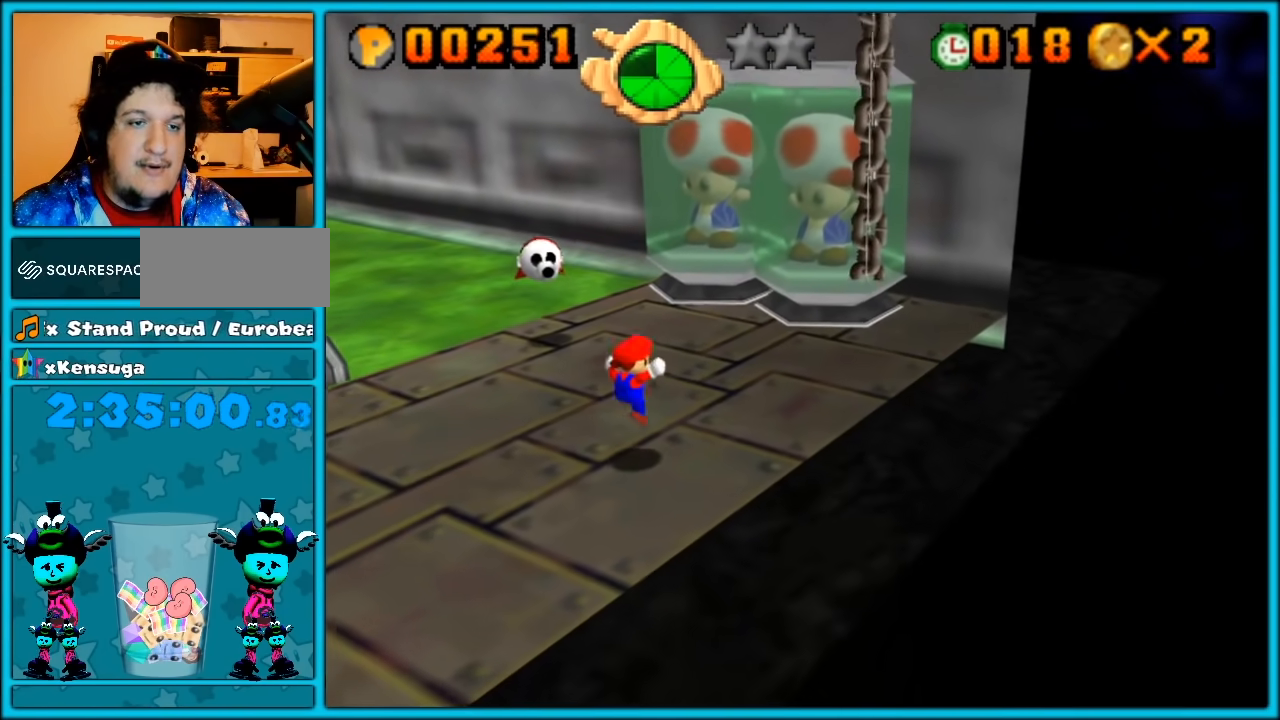
{"buttons": [], "left_stick": "up-right", "button_events": []}
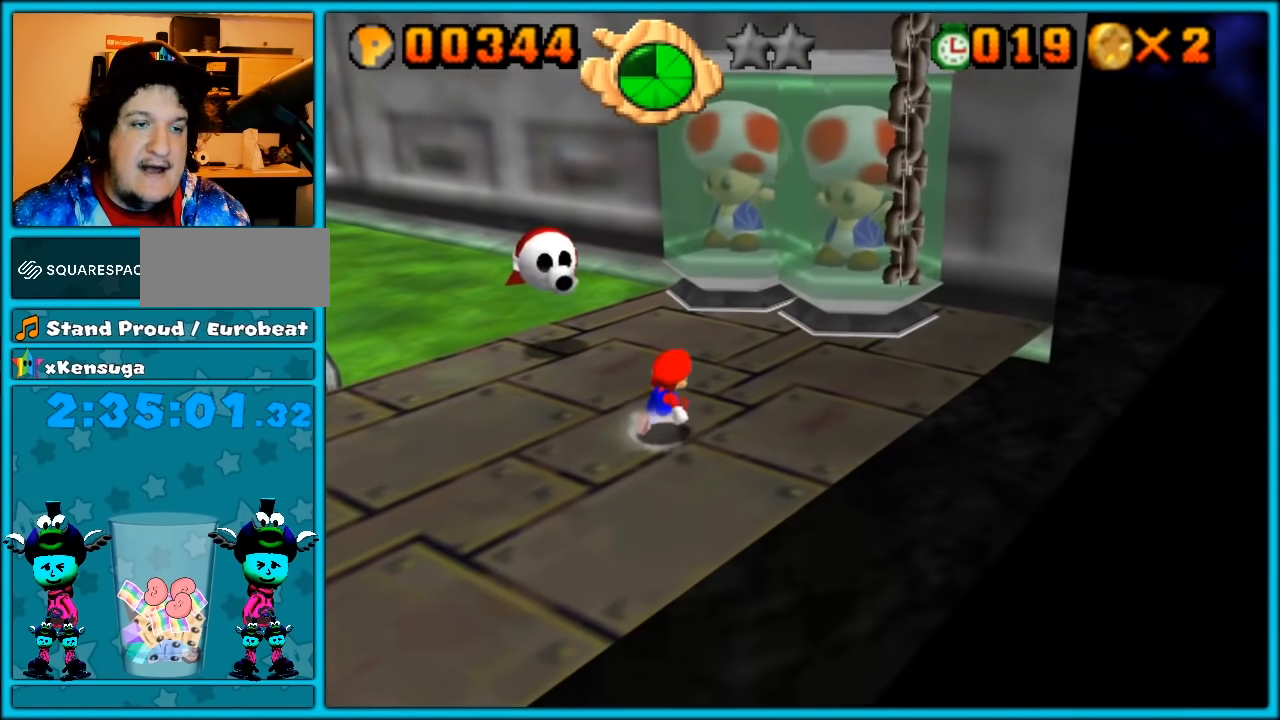
{"buttons": [], "left_stick": "up-right", "button_events": []}
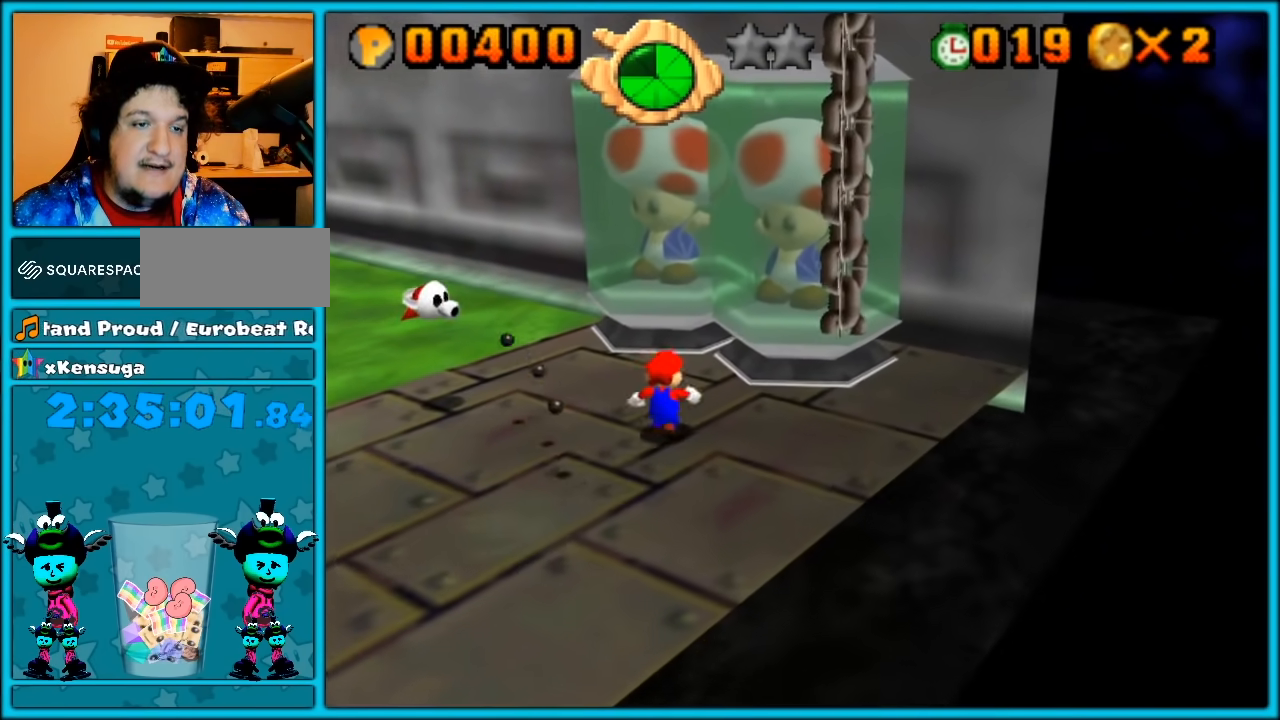
{"buttons": [], "left_stick": "down-left", "button_events": []}
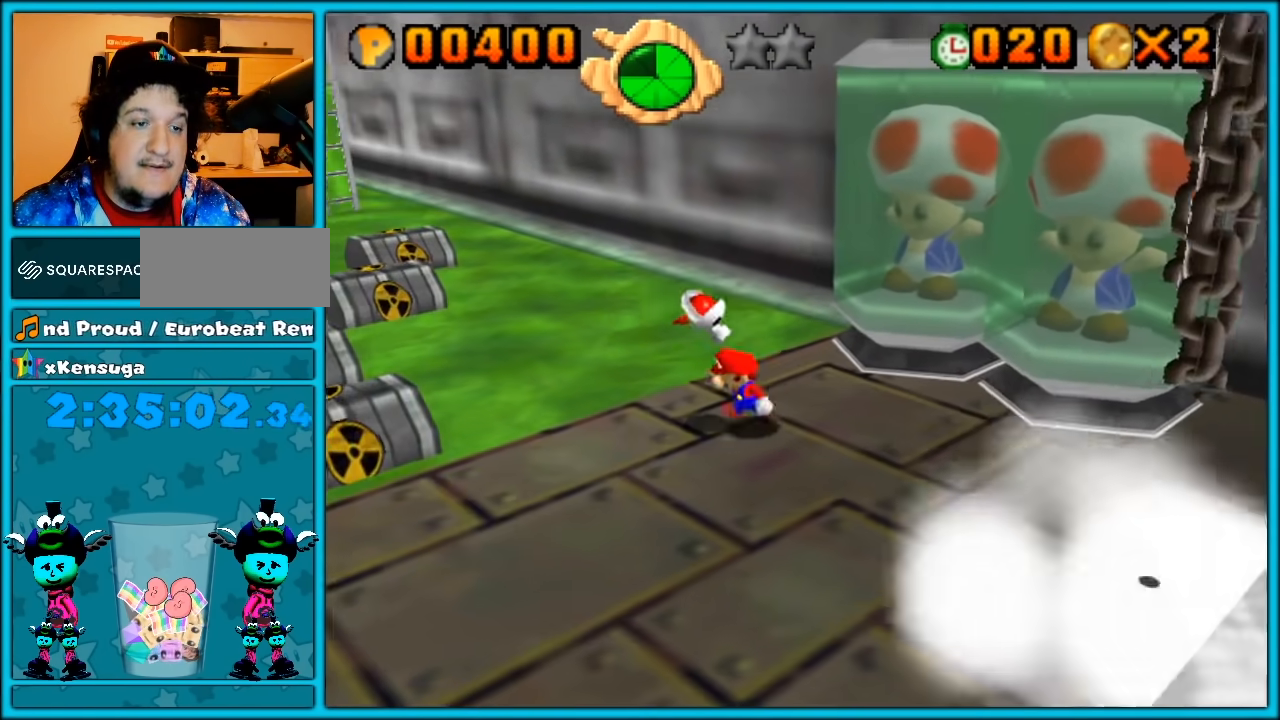
{"buttons": [], "left_stick": "down", "button_events": [[17, "A", "down"], [100, "A", "up"], [200, "C_LEFT", "down"], [317, "C_LEFT", "up"]]}
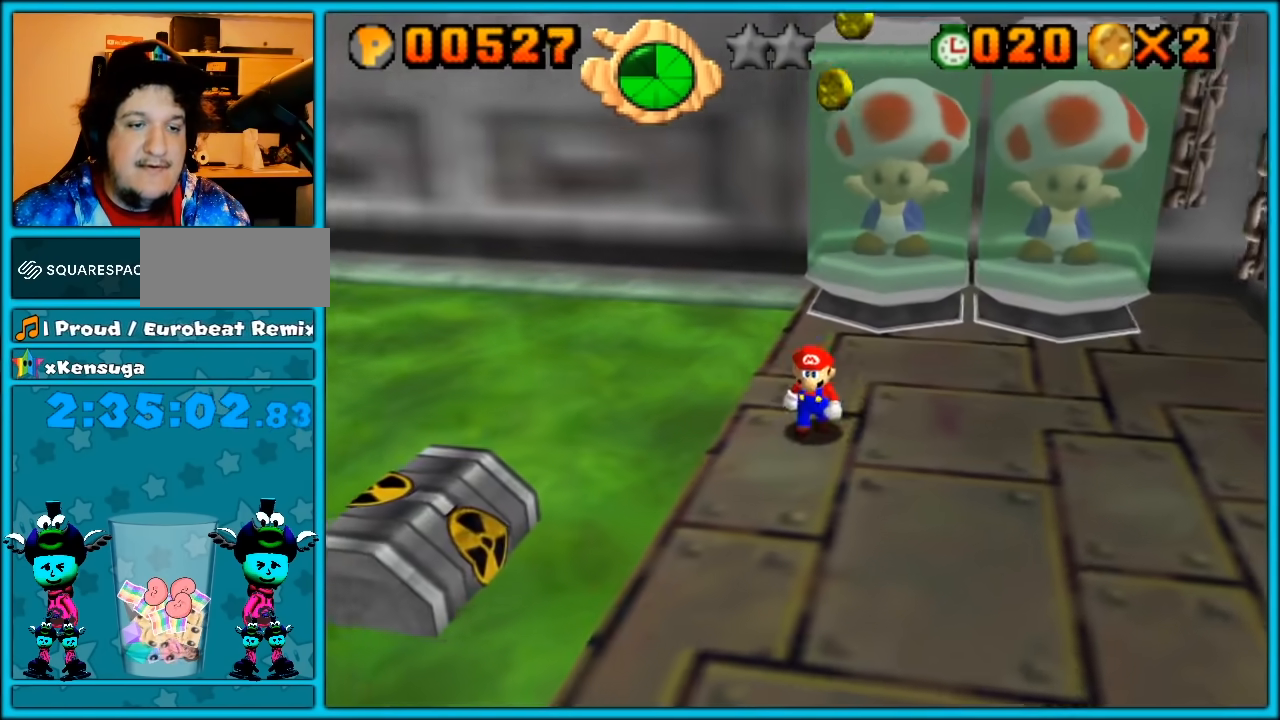
{"buttons": [], "left_stick": "up", "button_events": [[350, "A", "down"], [350, "B", "down"], [450, "A", "up"], [483, "B", "up"]]}
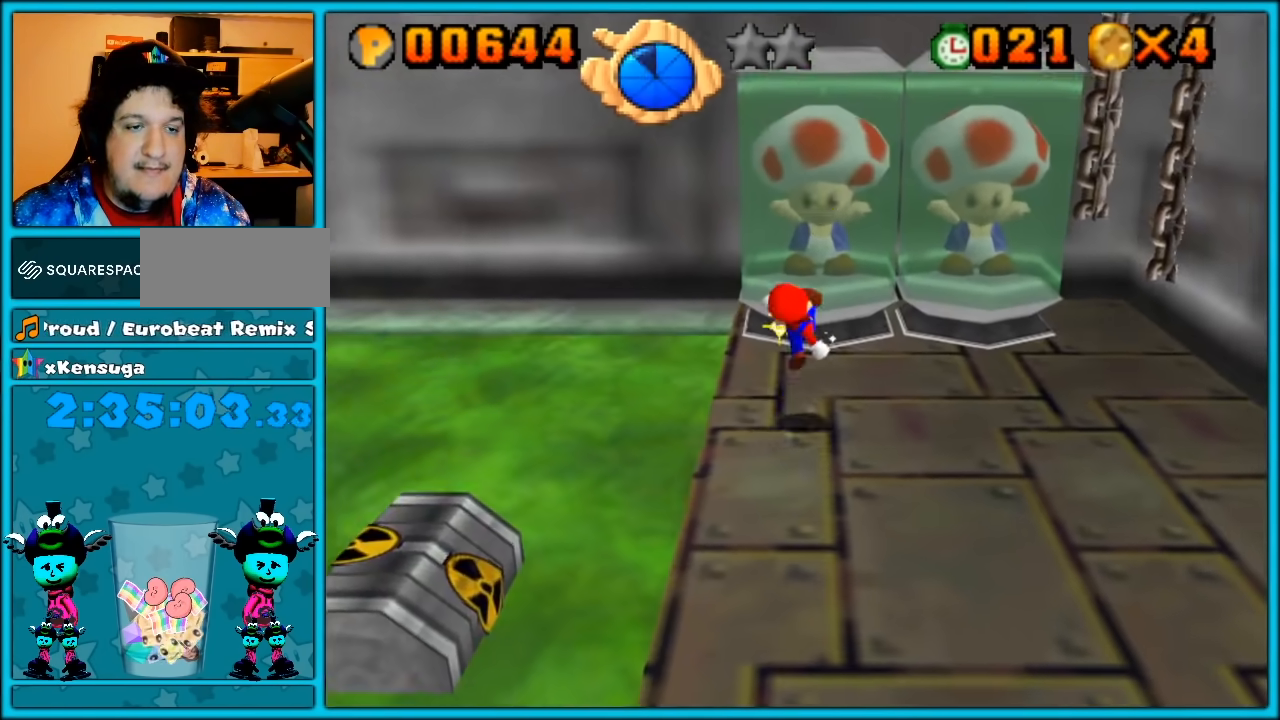
{"buttons": [], "left_stick": "up-left", "button_events": [[67, "C_LEFT", "down"], [167, "C_LEFT", "up"]]}
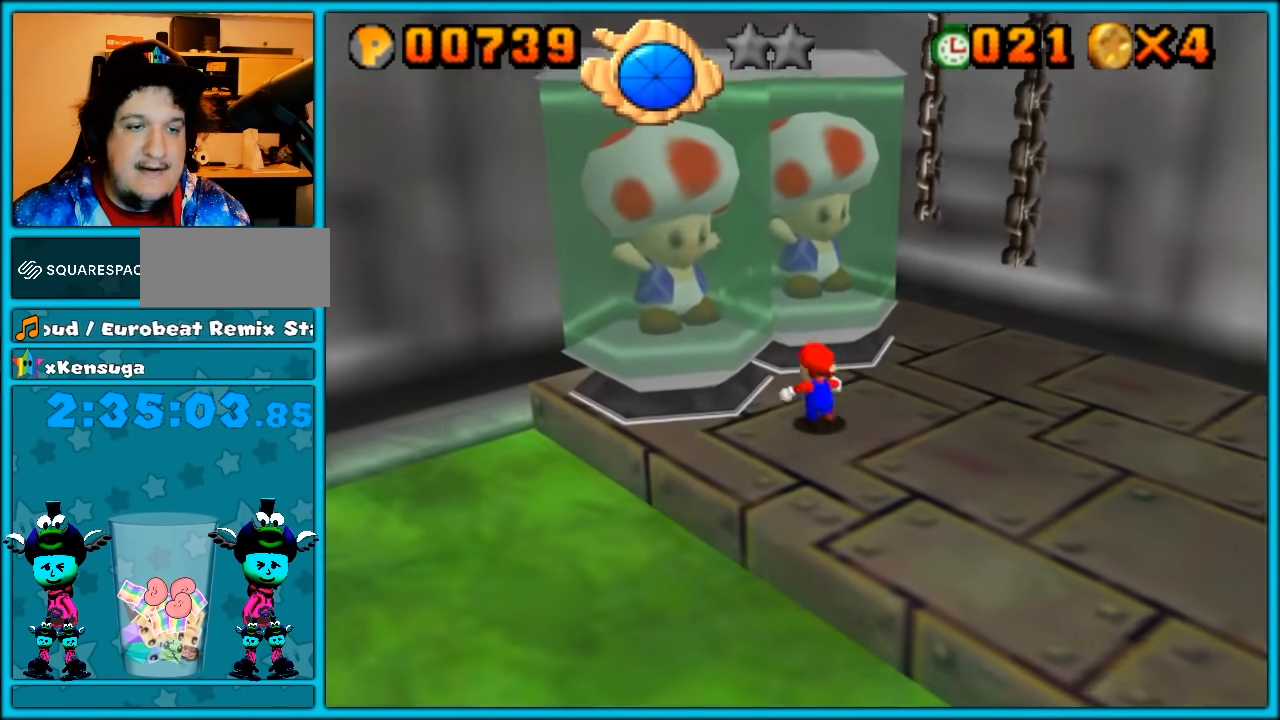
{"buttons": [], "left_stick": "up", "button_events": [[167, "C_RIGHT", "down"], [267, "C_RIGHT", "up"]]}
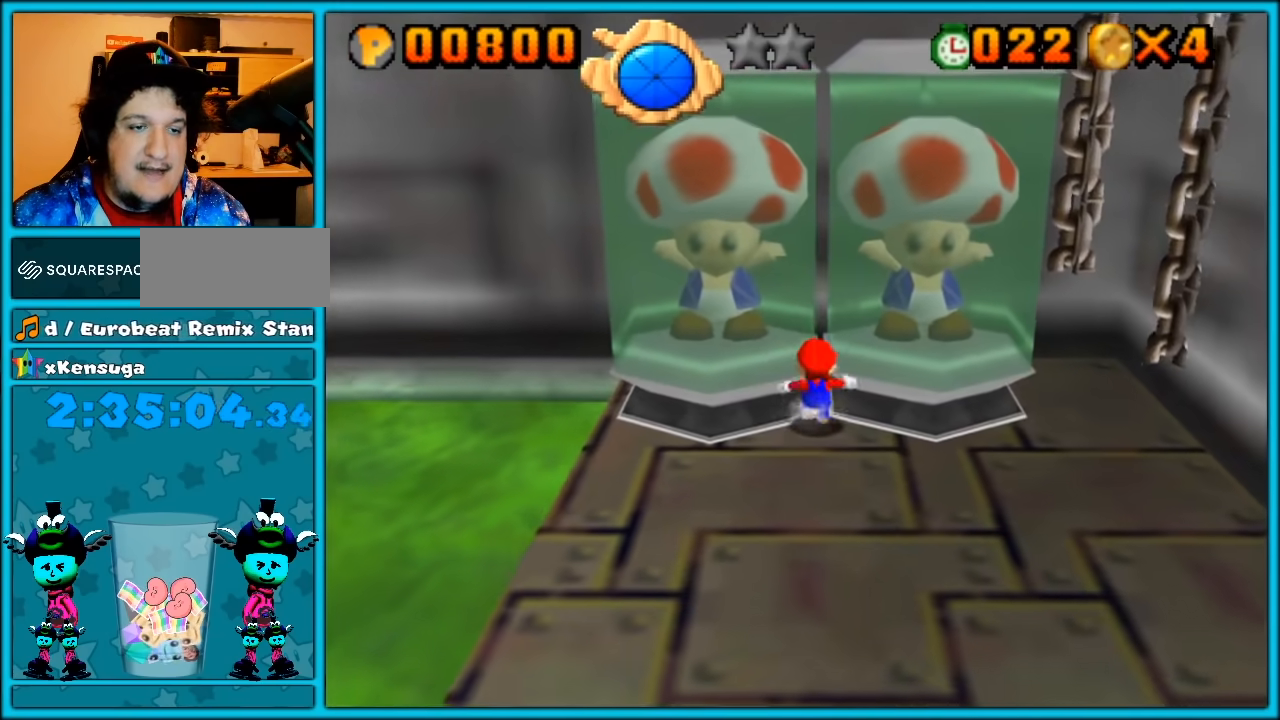
{"buttons": [], "left_stick": "up", "button_events": [[50, "A", "down"], [383, "A", "up"]]}
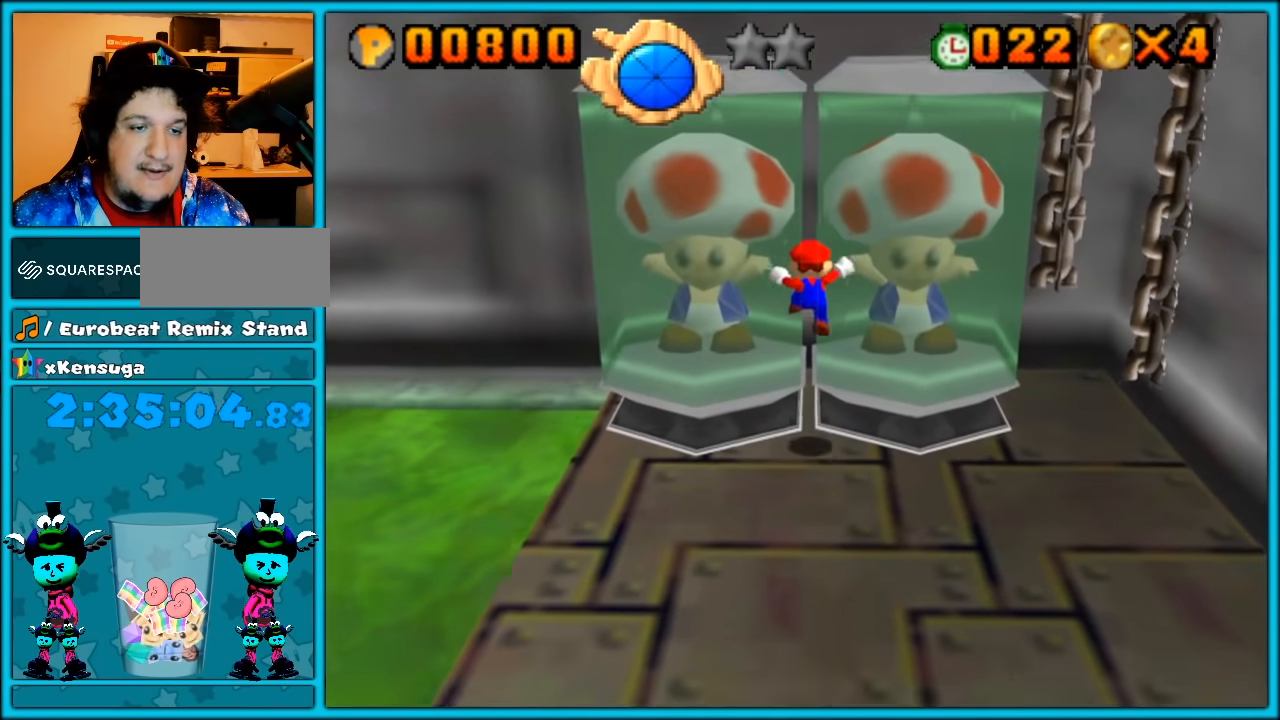
{"buttons": ["A"], "left_stick": "up-right", "button_events": [[67, "C_RIGHT", "down"], [167, "C_RIGHT", "up"], [350, "A", "down"]]}
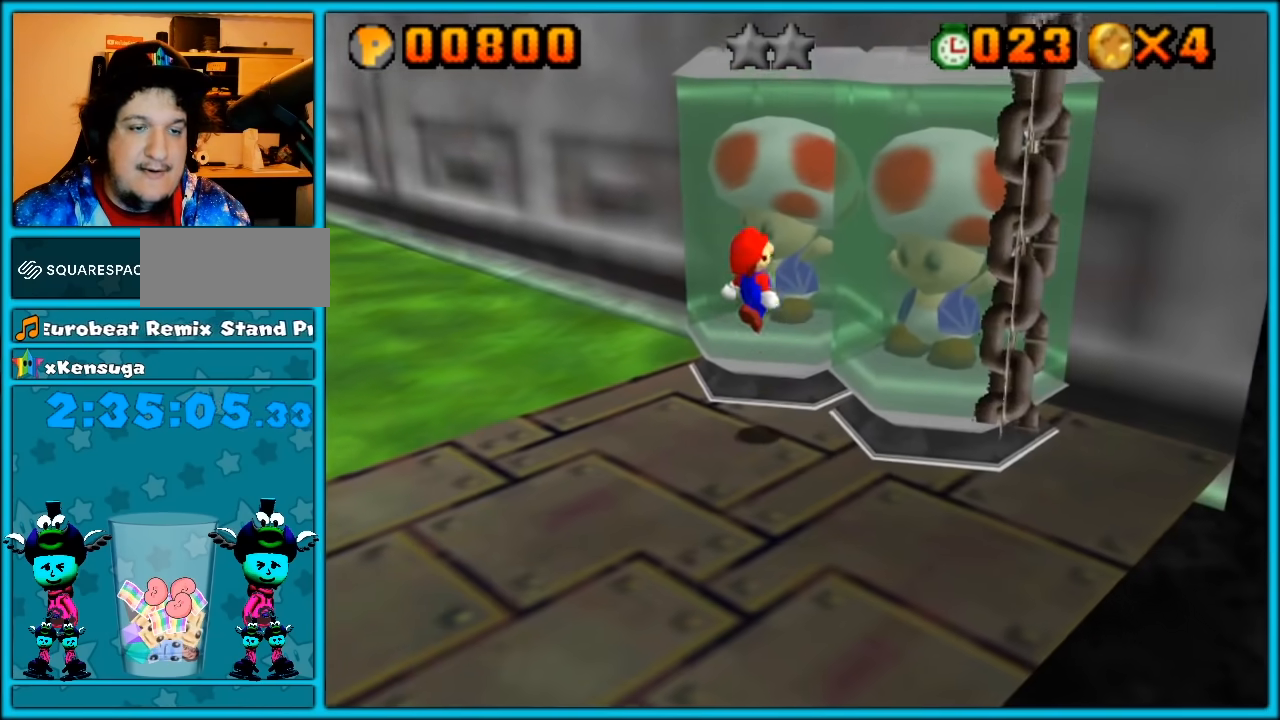
{"buttons": [], "left_stick": "down-right", "button_events": [[167, "A", "up"], [317, "A", "down"], [450, "A", "up"]]}